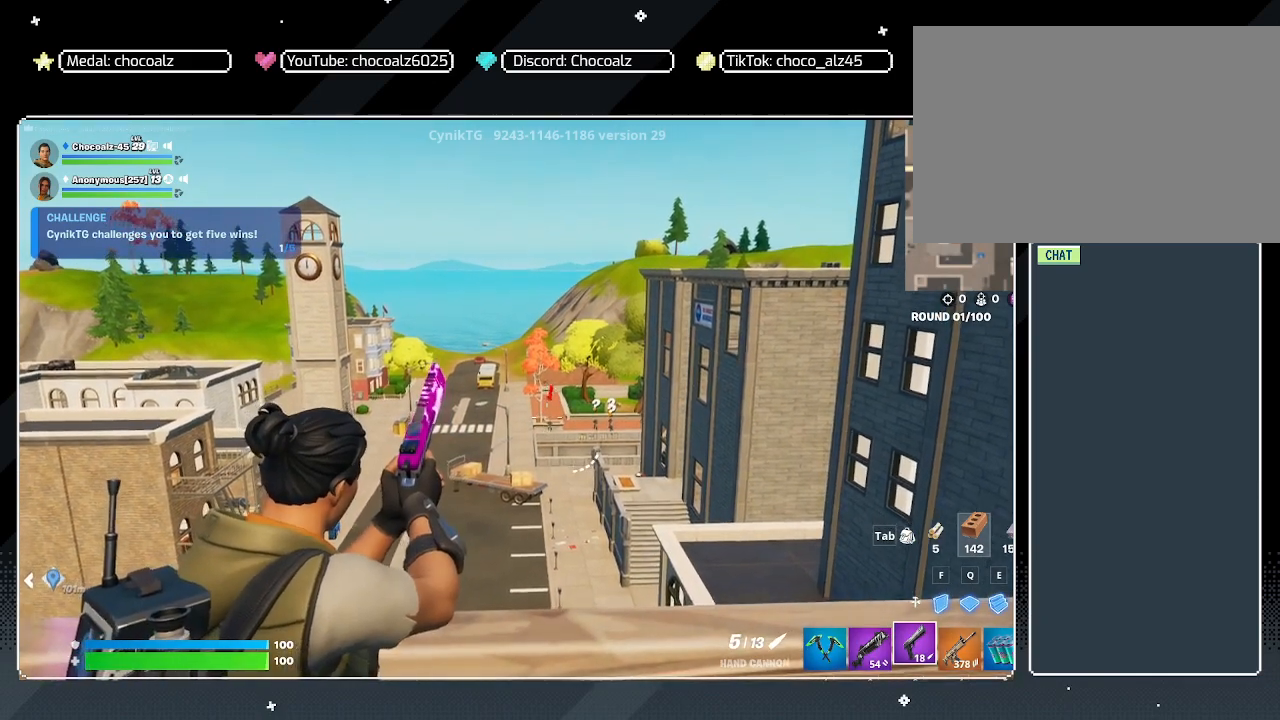
Gameplay with keyboard and mouse; each line is a JSON object with the keys and mouse buttons held at the frame after it. "events" lists presses ("down") and releases ("up") of "1", "2", "3", "4", "5", "a", "alt", "c", "caps_lock", "ctrl", "d", "e", "f", "g", "q", "r", "s", "shift", "space", "t", "tab", "v", "w", "x", "z", "mouse_left", "mouse_wheel" and "mouse_right" between this image and that frame as [ms after this image, input, new state], when the widget could be followed in between. "mouse_left", "mouse_wheel", "mouse_right" = the "left", "wheel", "right" buttons of the "mouse" list. No other keys are recorded. "wheel" means that the mouse wheel is clicked or scrolled. "mouse_move" is the direction in which the mouse moves at that frame (one of eight, or "still"), when it could be read.
{"keys": [], "mouse": ["right"], "mouse_move": "still", "events": []}
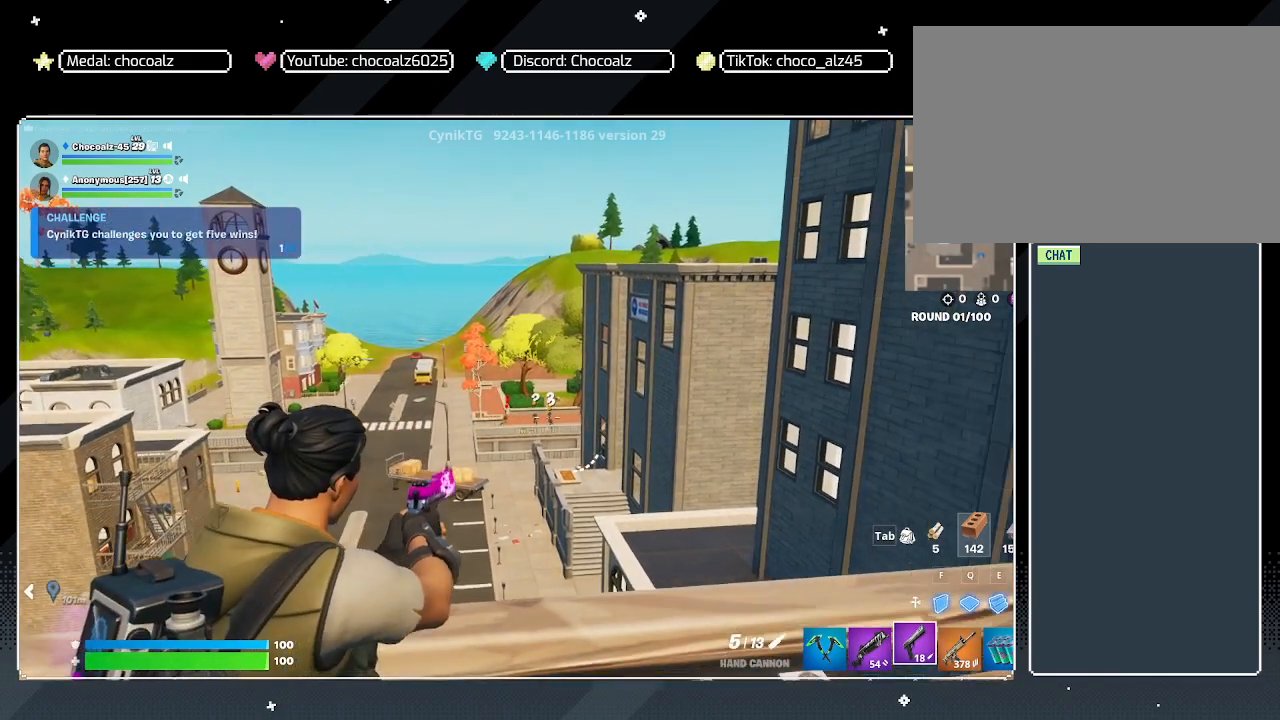
{"keys": [], "mouse": ["right"], "mouse_move": "still", "events": []}
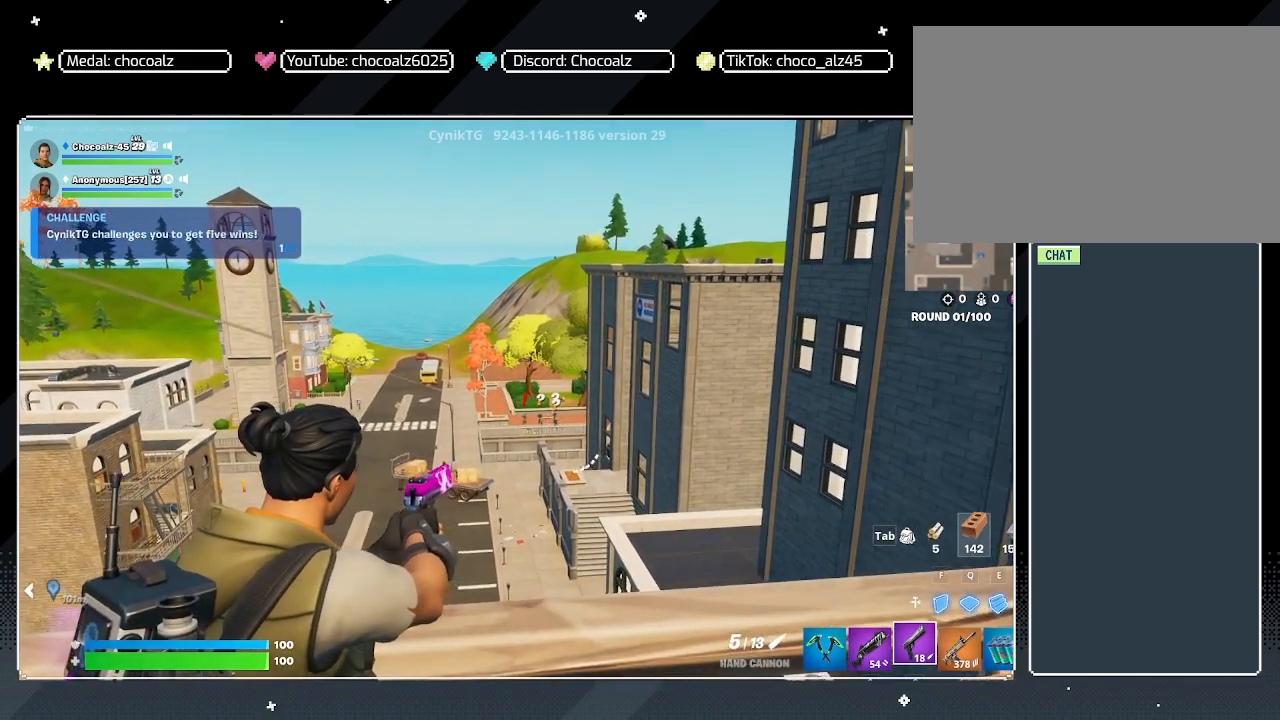
{"keys": [], "mouse": ["right"], "mouse_move": "still", "events": []}
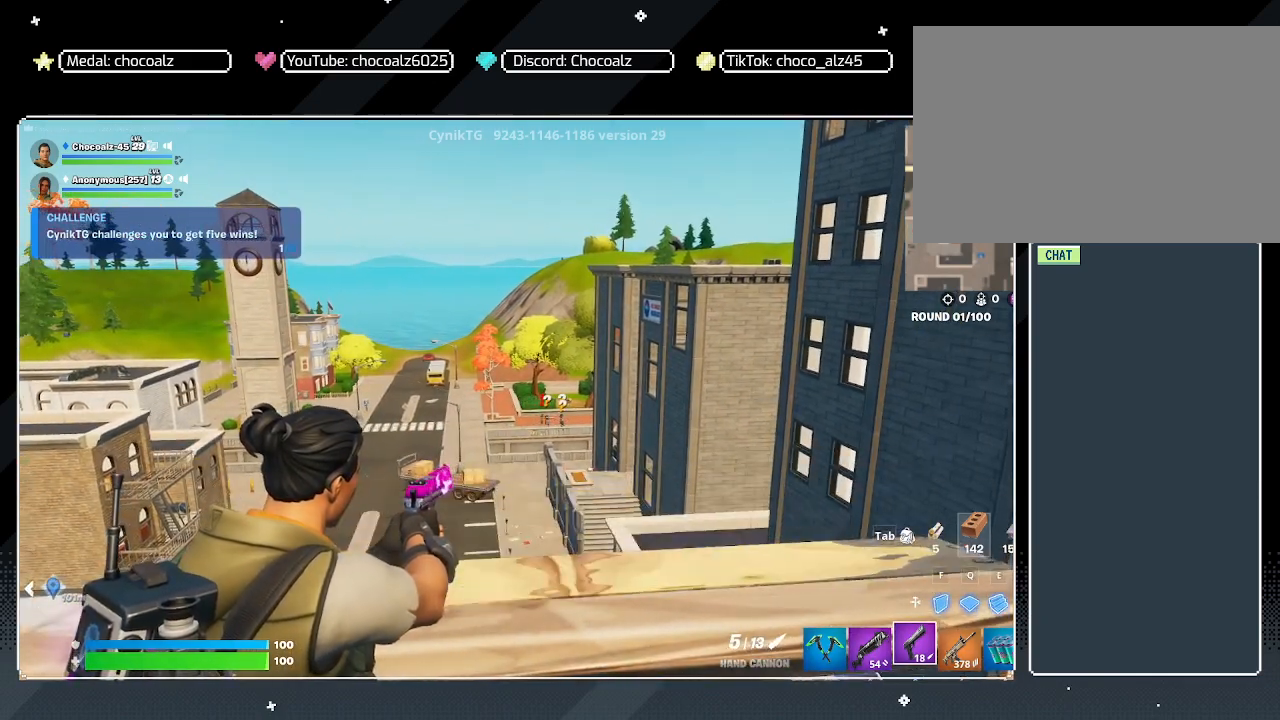
{"keys": [], "mouse": ["right"], "mouse_move": "still", "events": [[100, "mouse_left", "down"], [233, "mouse_left", "up"]]}
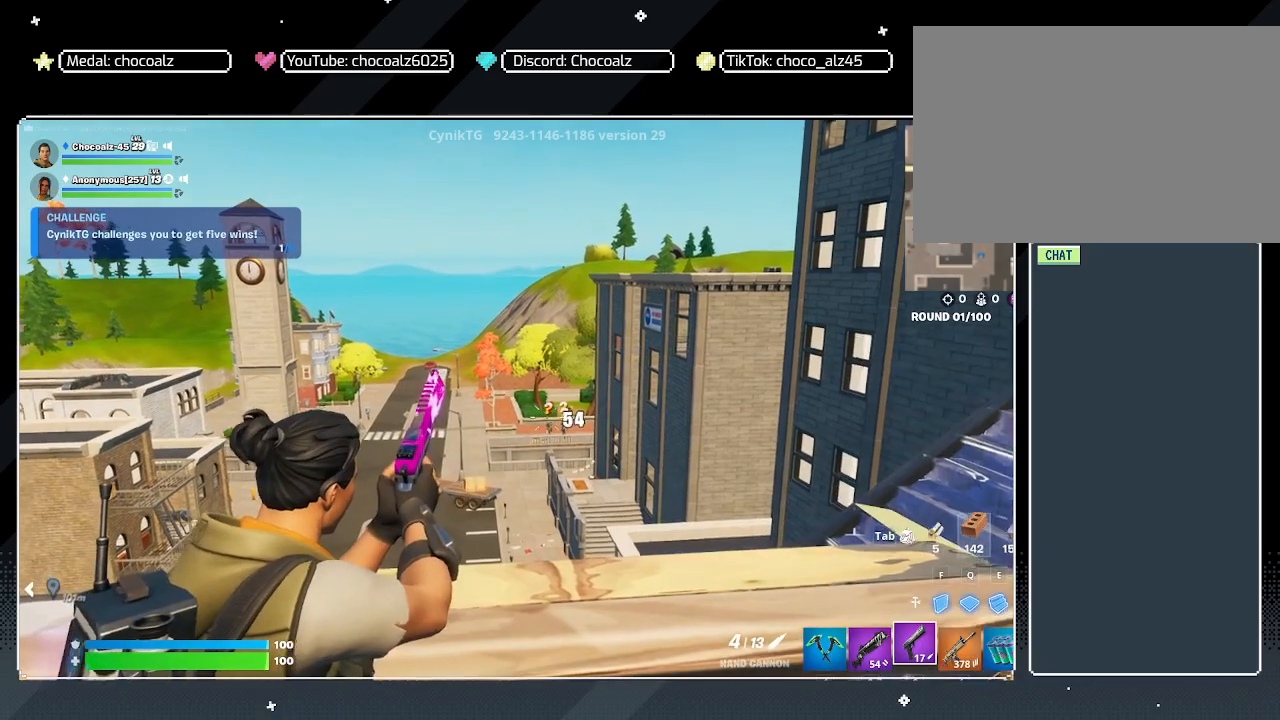
{"keys": [], "mouse": ["right"], "mouse_move": "still", "events": []}
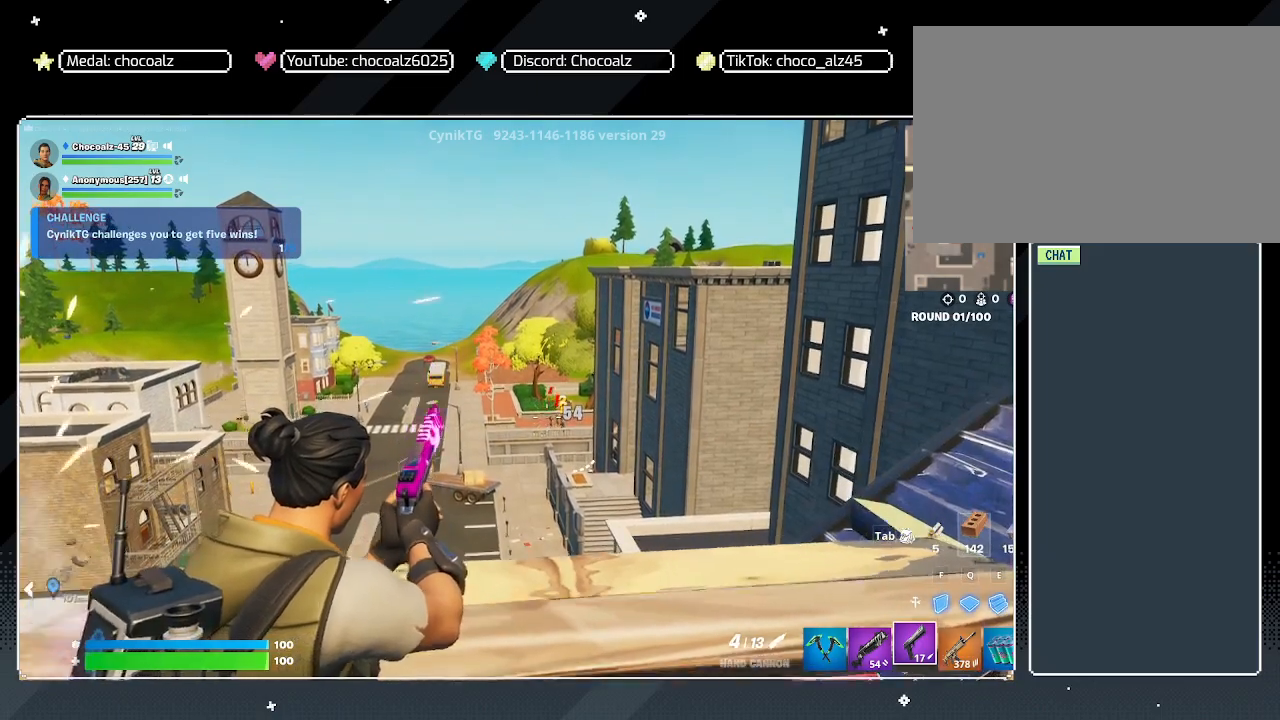
{"keys": [], "mouse": ["right"], "mouse_move": "still", "events": []}
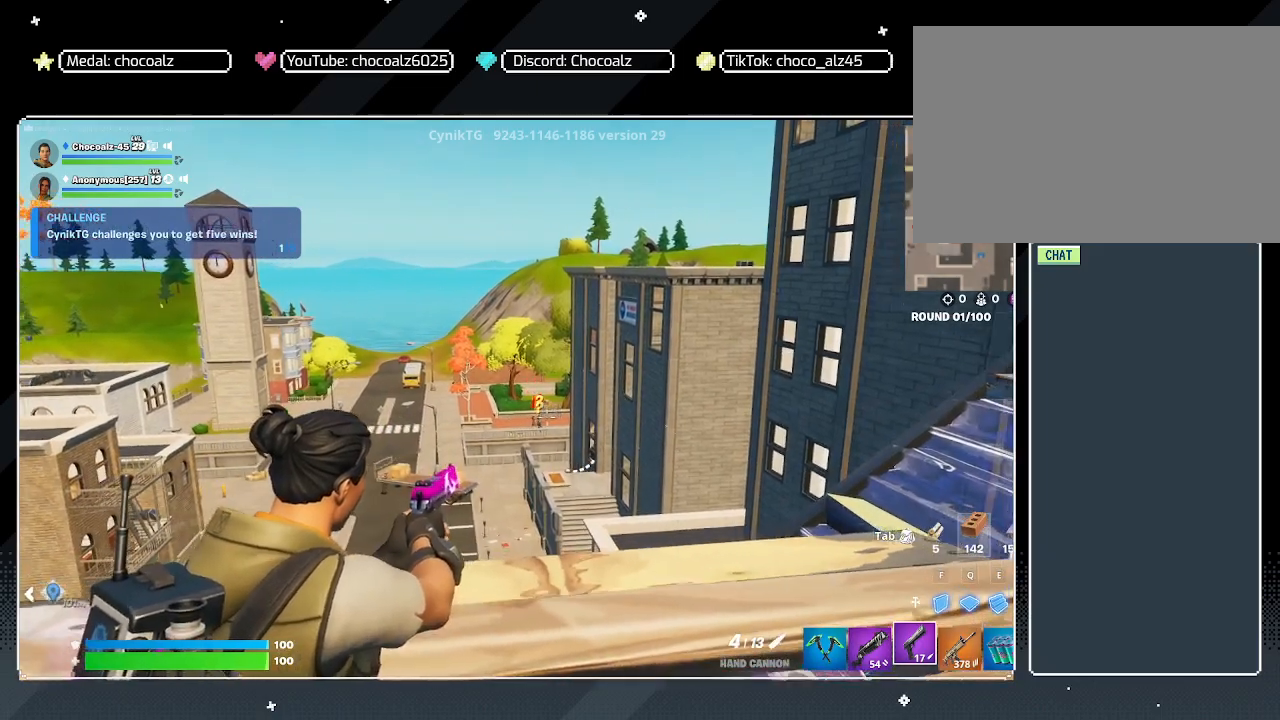
{"keys": [], "mouse": ["left", "right"], "mouse_move": "still", "events": [[383, "mouse_left", "down"]]}
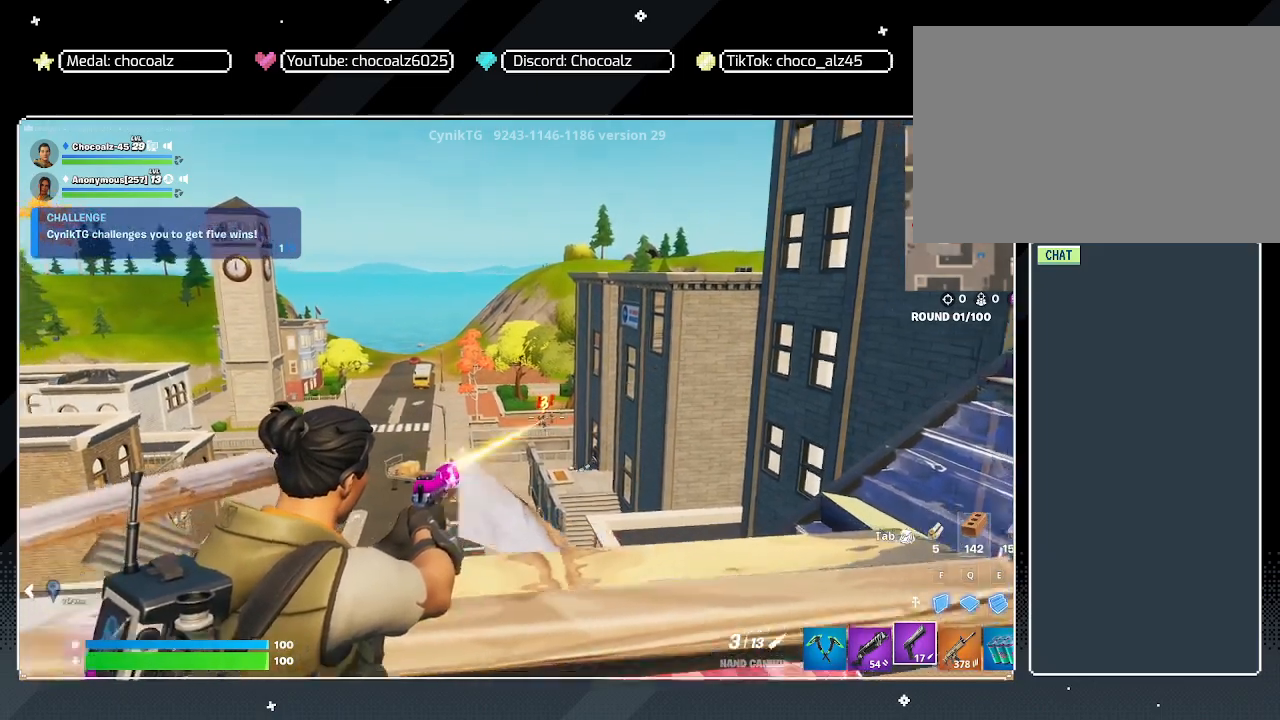
{"keys": [], "mouse": ["right"], "mouse_move": "still", "events": [[17, "mouse_left", "up"]]}
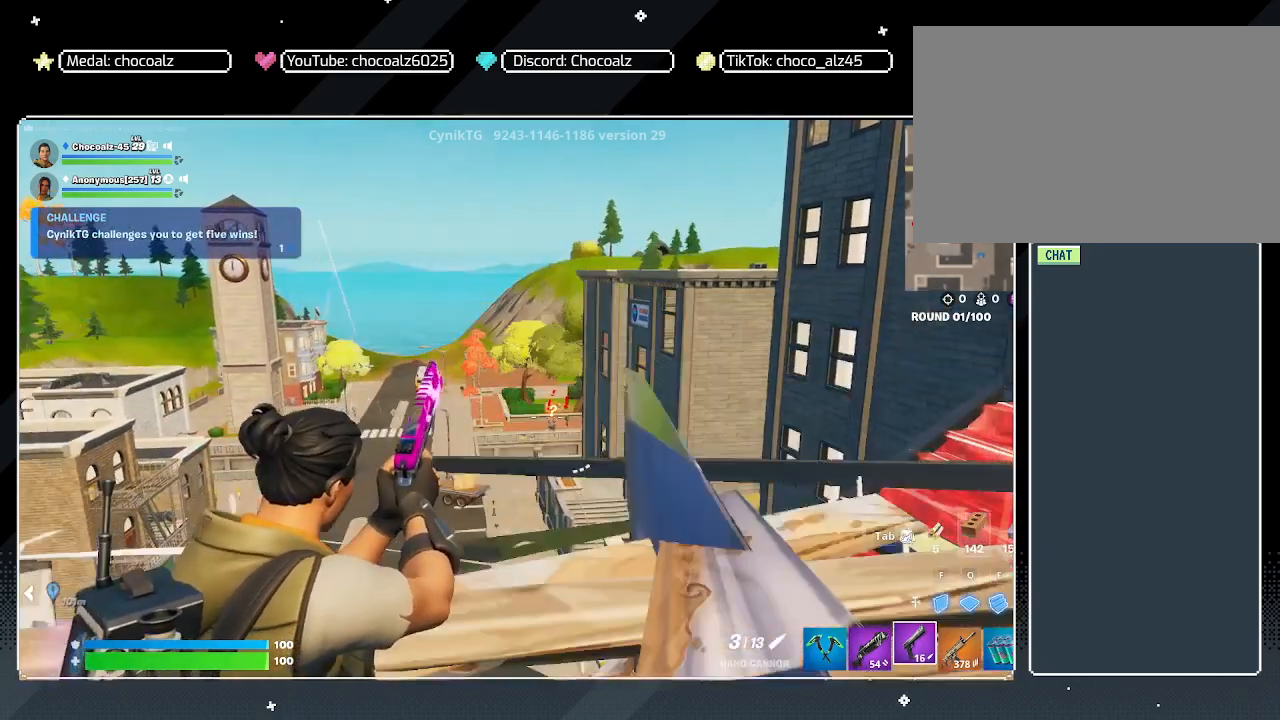
{"keys": [], "mouse": ["right"], "mouse_move": "still", "events": []}
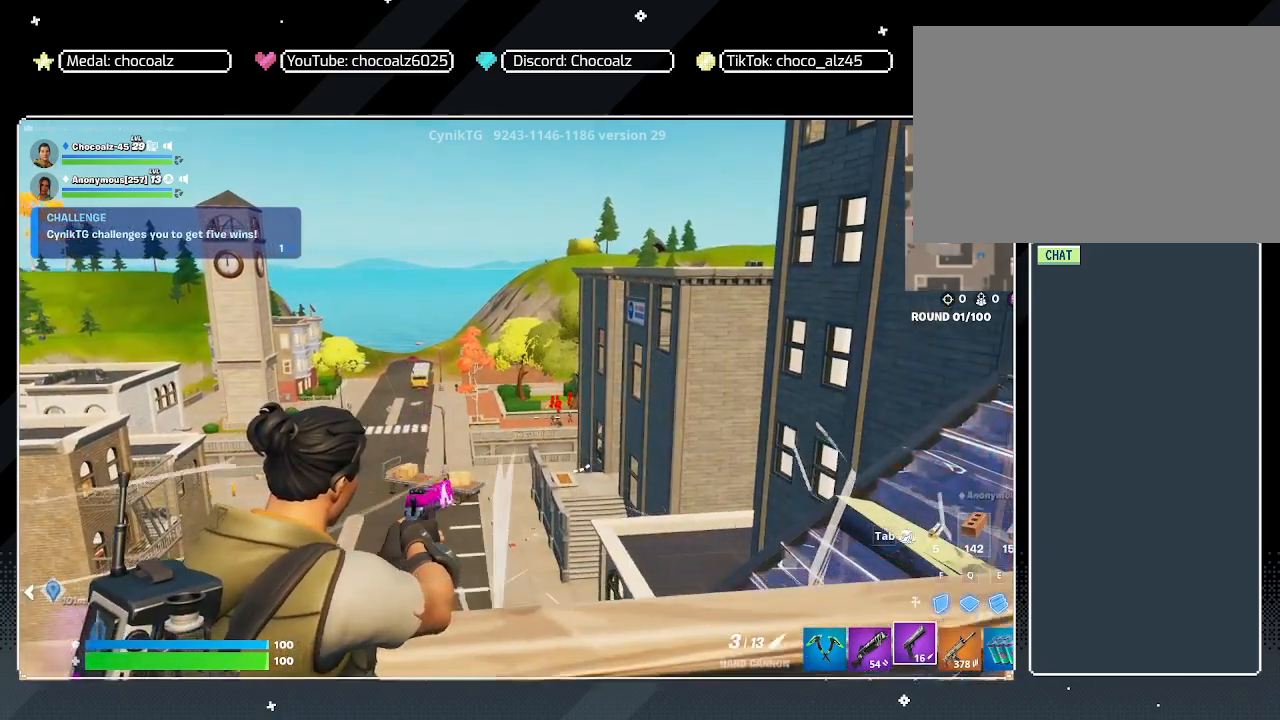
{"keys": [], "mouse": ["left", "right"], "mouse_move": "still", "events": [[383, "mouse_left", "down"]]}
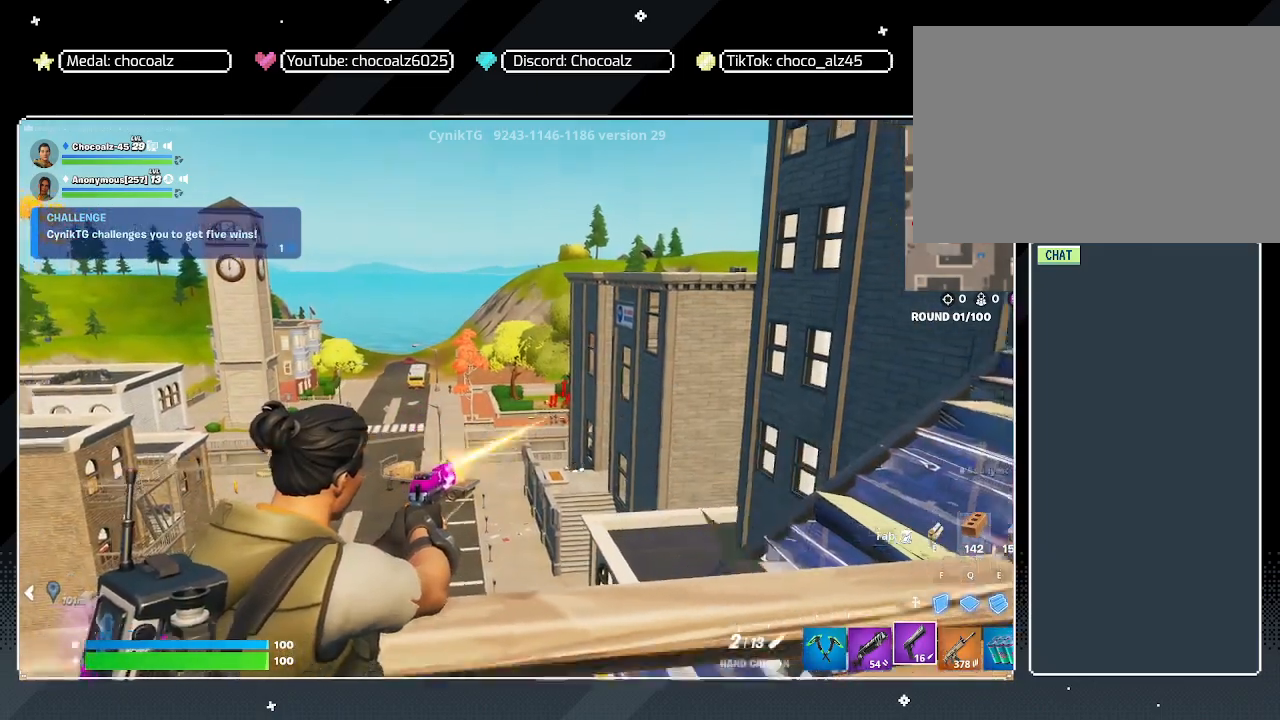
{"keys": ["d", "shift", "w"], "mouse": [], "mouse_move": "still", "events": [[67, "mouse_left", "up"], [300, "d", "down"], [300, "mouse_right", "up"], [350, "w", "down"], [450, "shift", "down"]]}
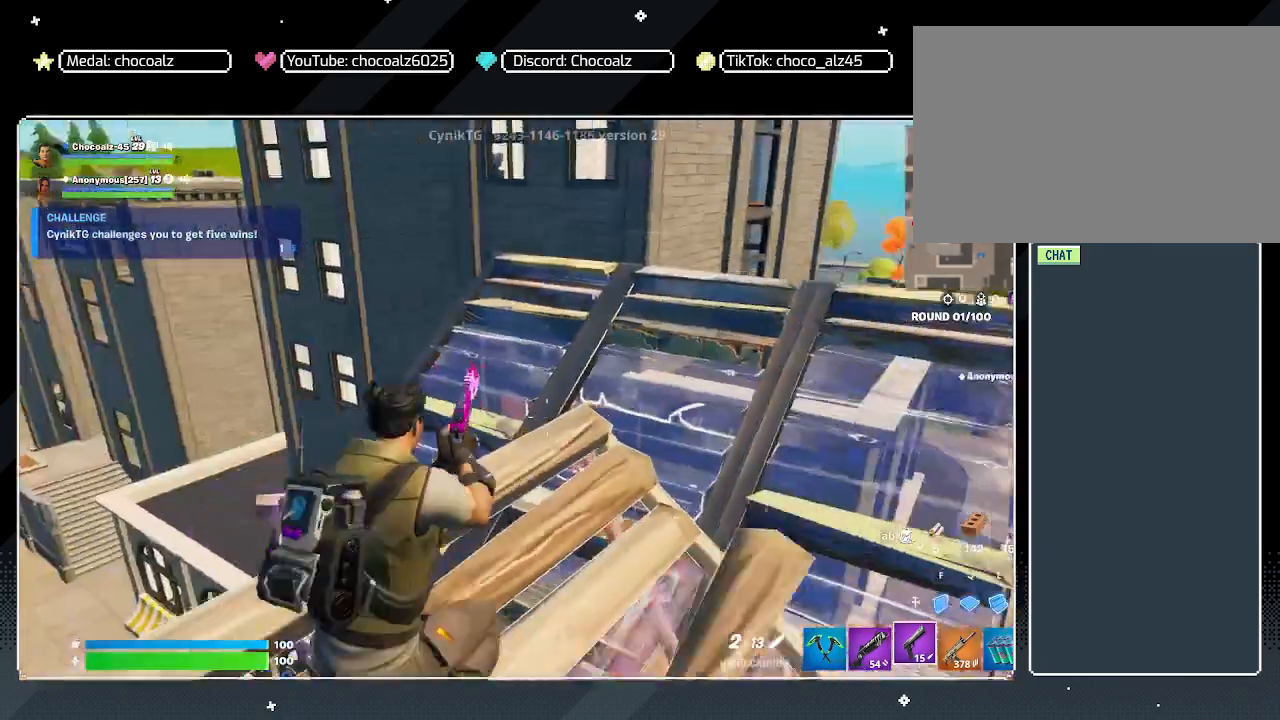
{"keys": [], "mouse": [], "mouse_move": "still", "events": [[33, "d", "up"], [267, "space", "down"], [417, "r", "down"], [417, "shift", "up"], [467, "space", "up"], [467, "w", "up"], [500, "r", "up"]]}
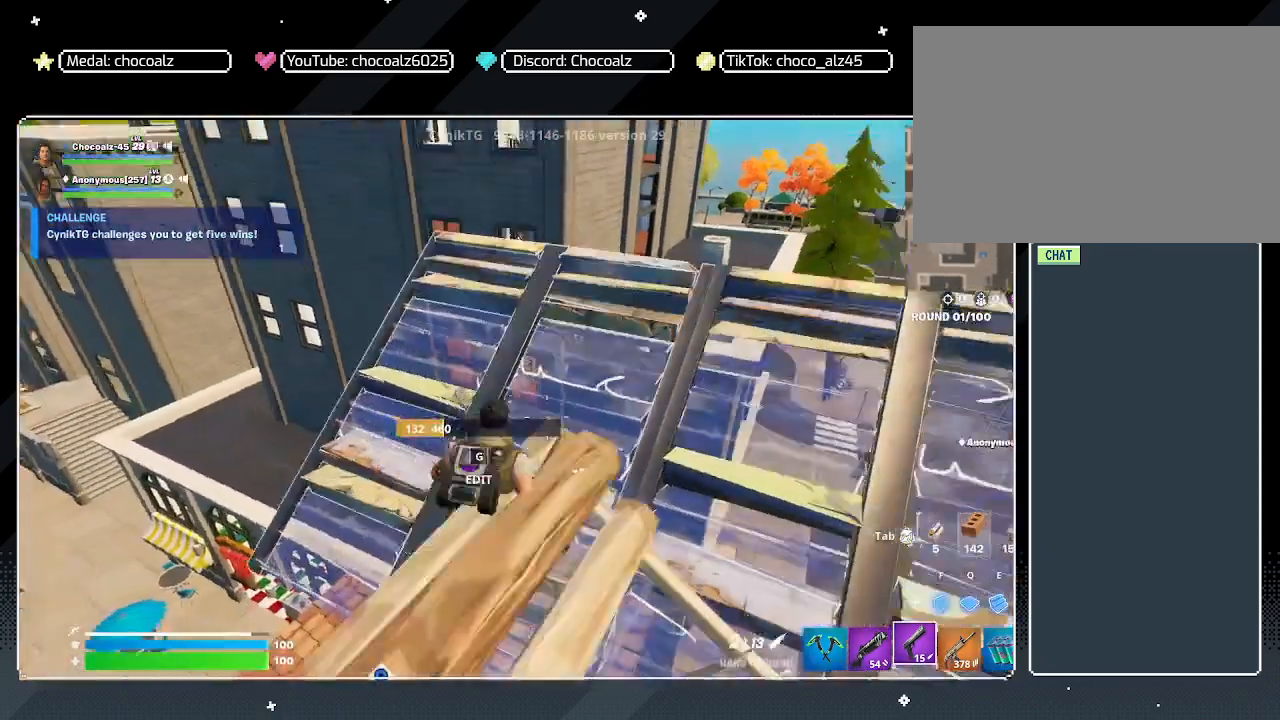
{"keys": ["r", "w"], "mouse": [], "mouse_move": "still", "events": [[100, "r", "down"], [150, "r", "up"], [283, "r", "down"], [383, "w", "down"], [433, "r", "up"], [467, "r", "down"]]}
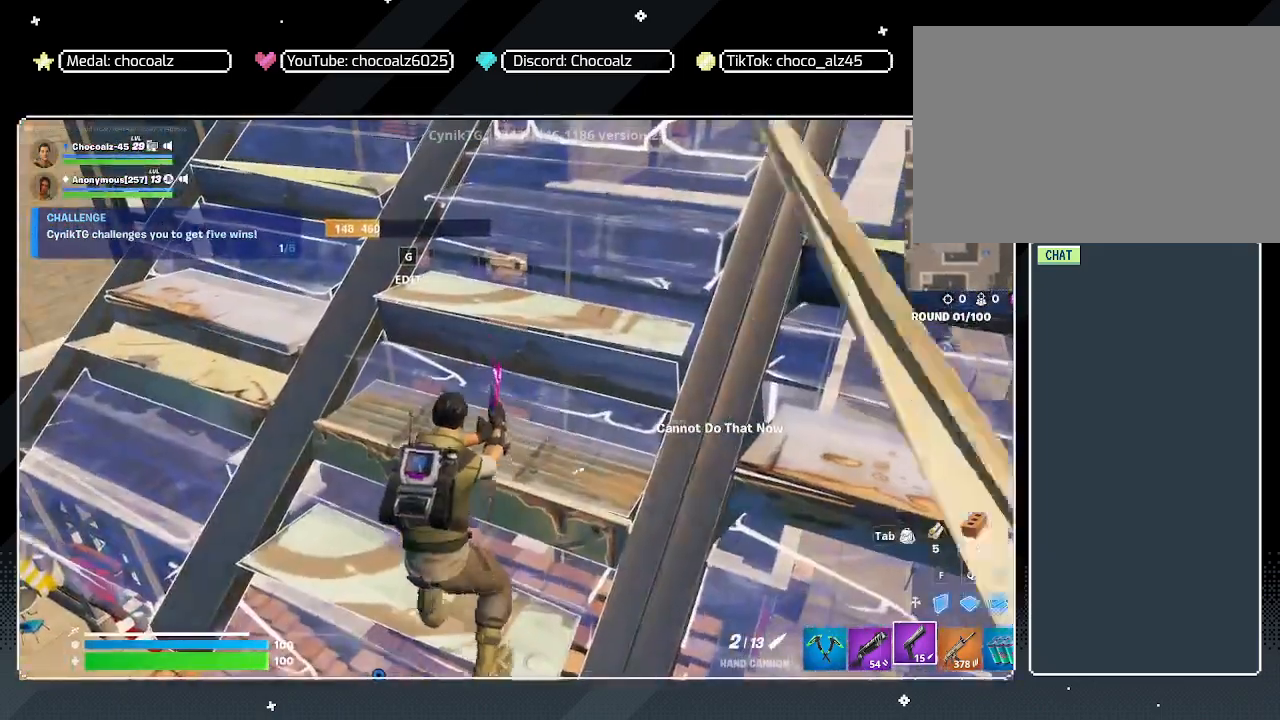
{"keys": ["d", "w"], "mouse": [], "mouse_move": "still", "events": [[67, "r", "up"], [117, "r", "down"], [217, "r", "up"], [350, "d", "down"]]}
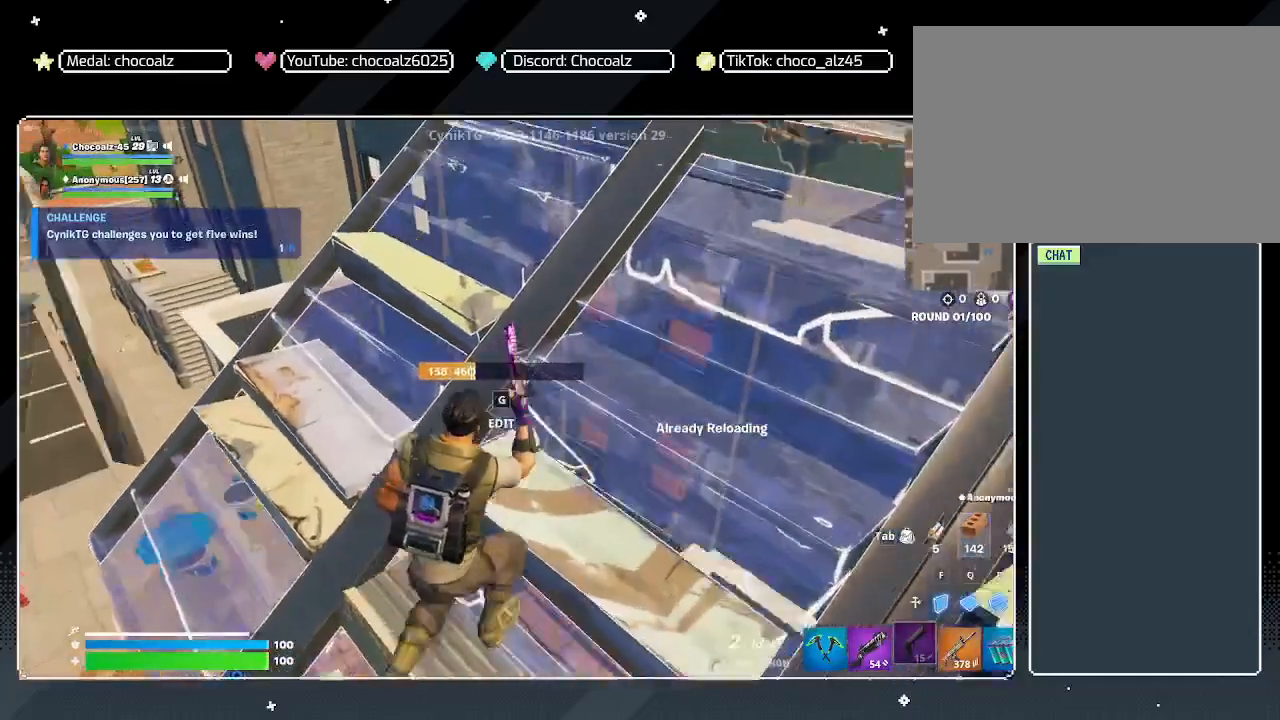
{"keys": ["d"], "mouse": [], "mouse_move": "left", "events": [[83, "w", "up"]]}
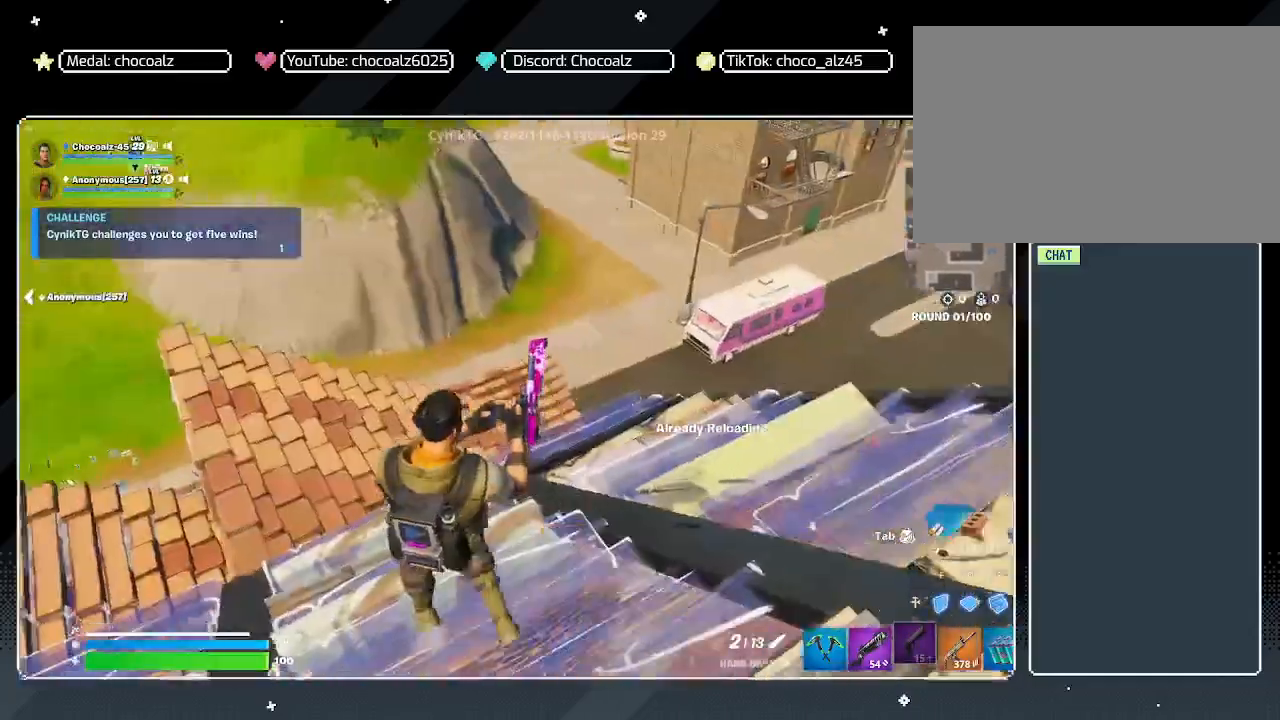
{"keys": ["d"], "mouse": [], "mouse_move": "still", "events": []}
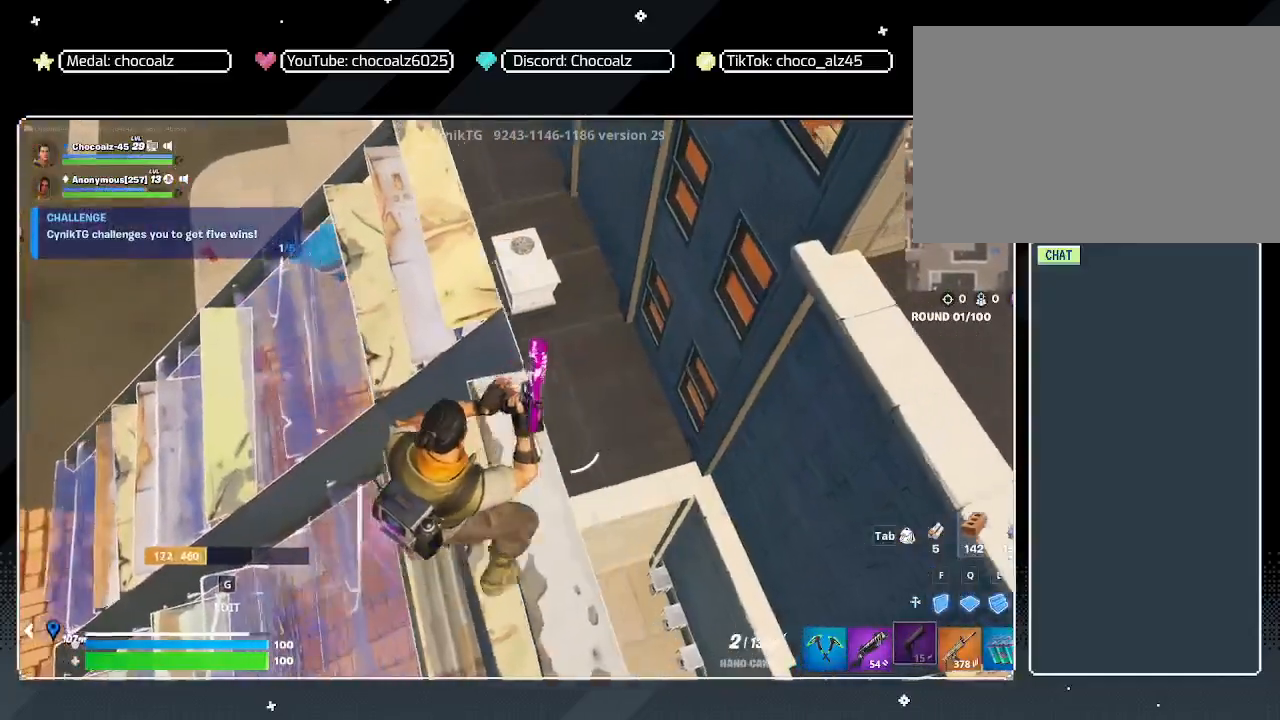
{"keys": ["space", "w"], "mouse": [], "mouse_move": "up-left", "events": [[167, "d", "up"], [167, "w", "down"], [250, "a", "down"], [450, "a", "up"], [450, "space", "down"]]}
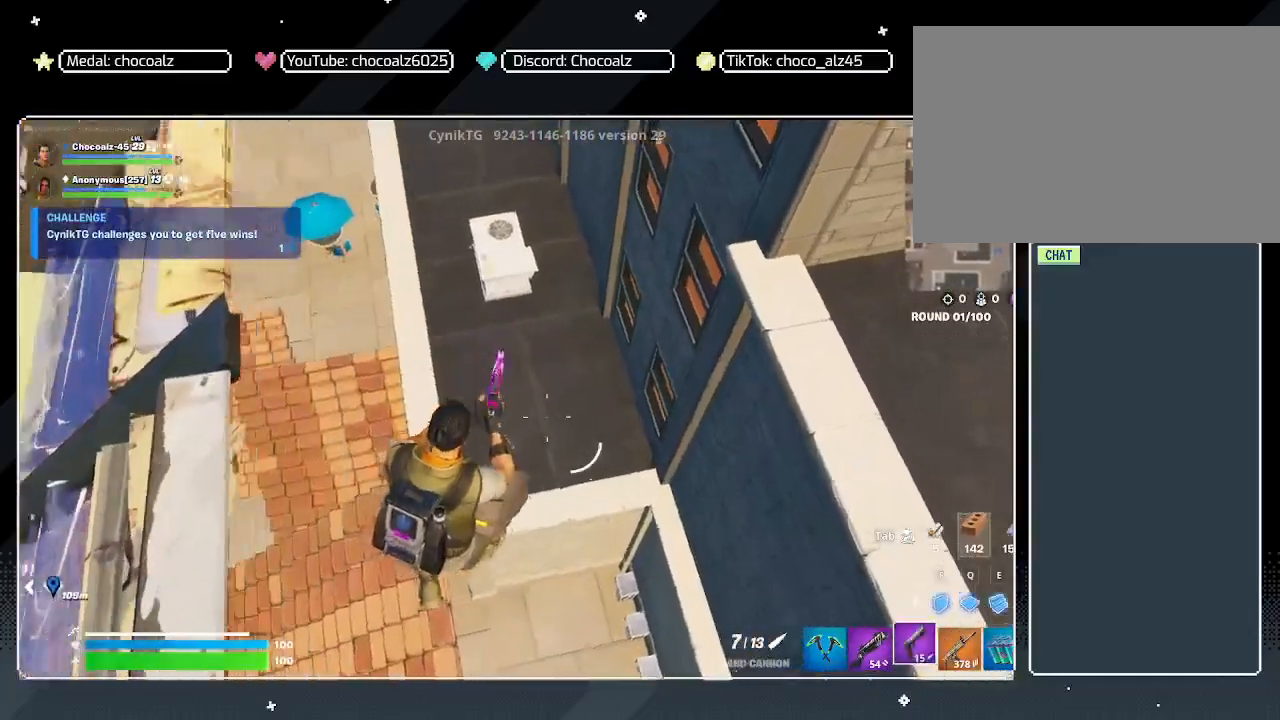
{"keys": ["w"], "mouse": ["left"], "mouse_move": "up-right", "events": [[83, "space", "up"], [317, "q", "down"], [417, "mouse_left", "down"], [500, "q", "up"]]}
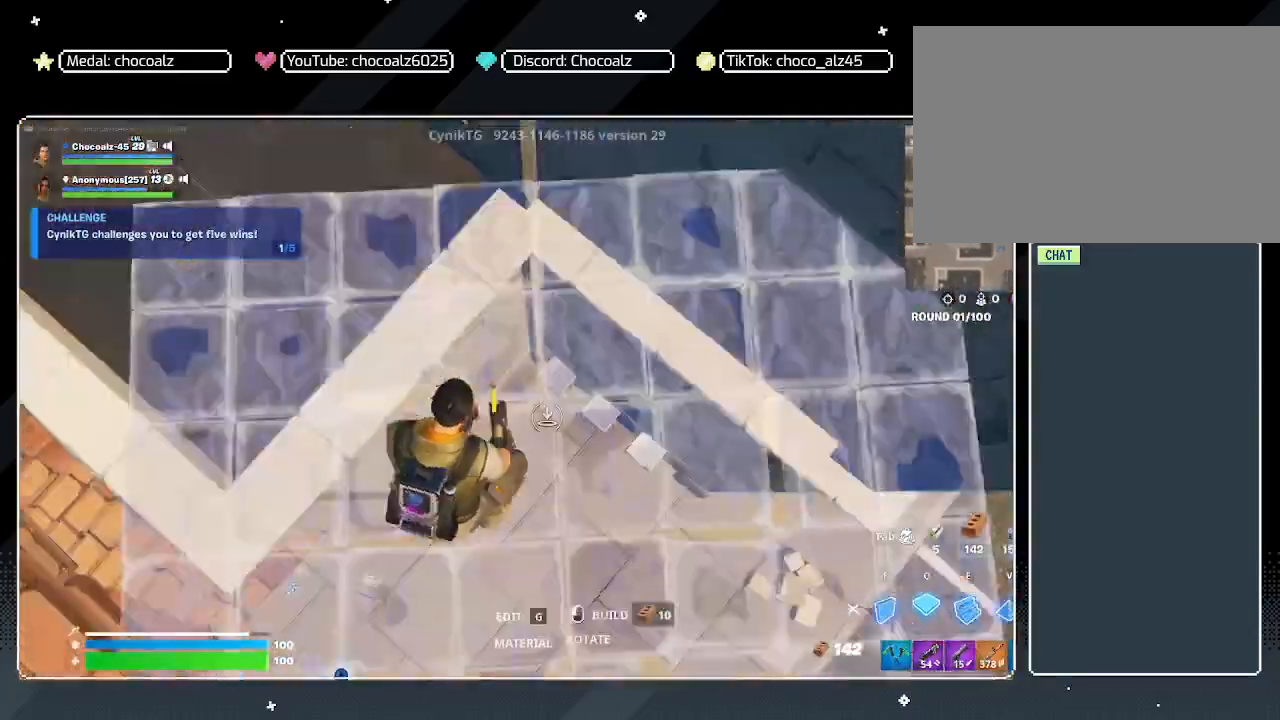
{"keys": ["2", "w"], "mouse": [], "mouse_move": "up-left", "events": [[233, "mouse_left", "up"], [483, "2", "down"]]}
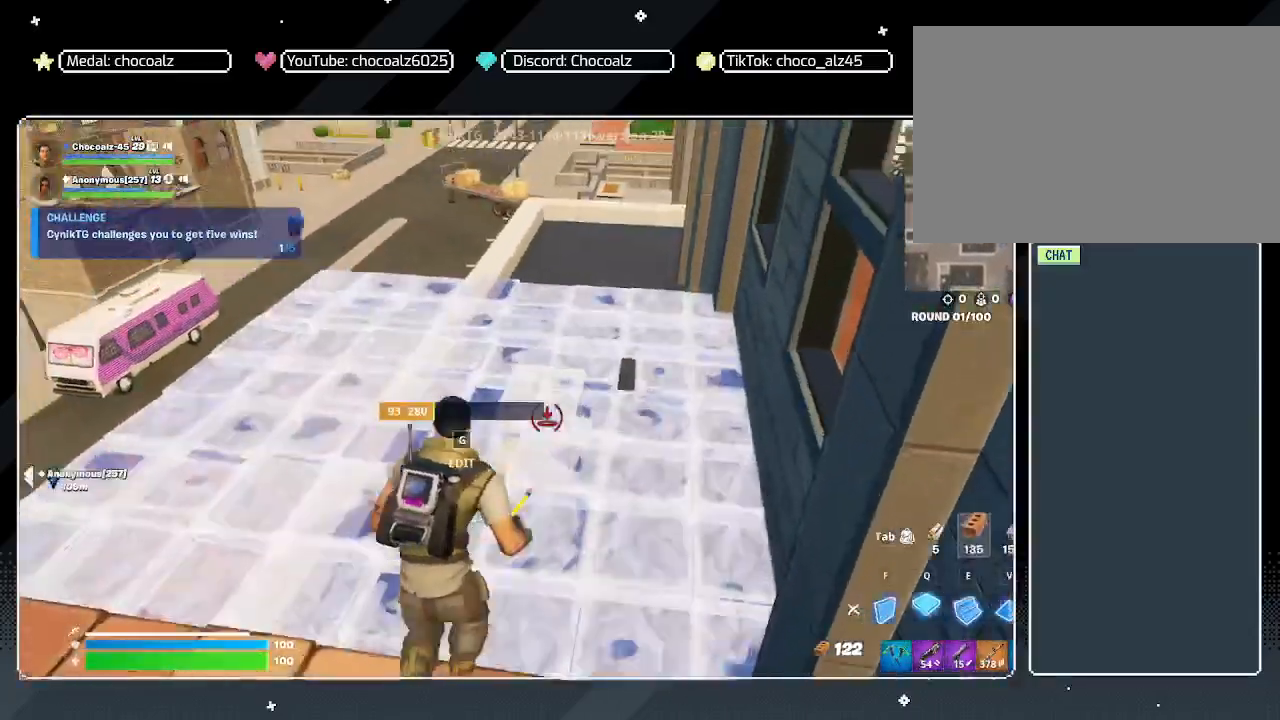
{"keys": ["w"], "mouse": [], "mouse_move": "still", "events": [[117, "2", "up"]]}
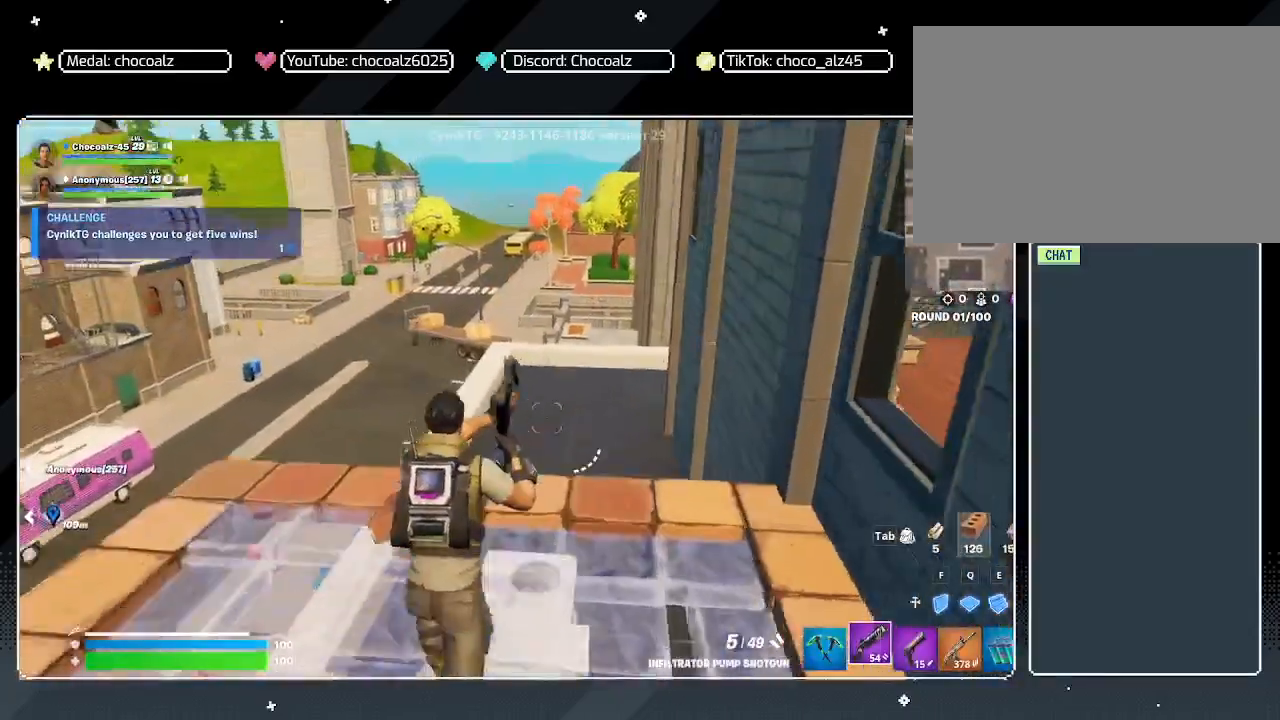
{"keys": ["w"], "mouse": [], "mouse_move": "still", "events": []}
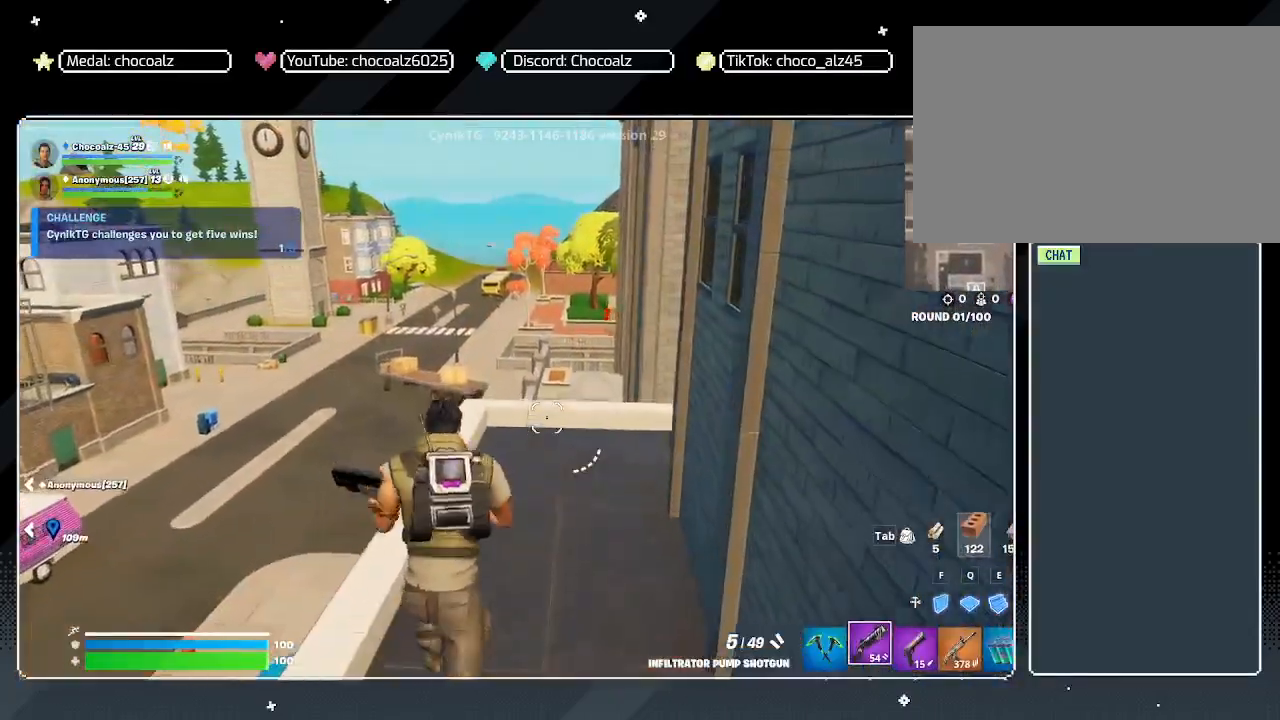
{"keys": ["w"], "mouse": [], "mouse_move": "still", "events": [[150, "3", "down"], [283, "3", "up"]]}
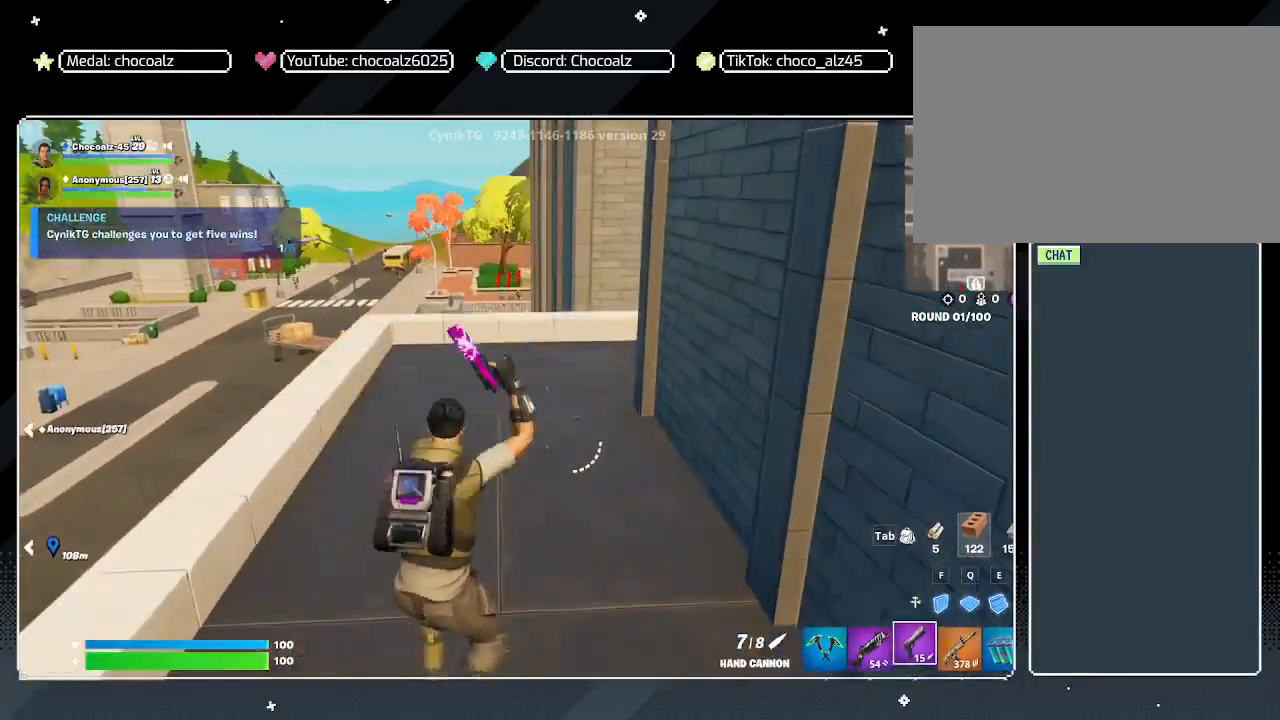
{"keys": ["w"], "mouse": [], "mouse_move": "up-left", "events": [[300, "4", "down"], [450, "4", "up"]]}
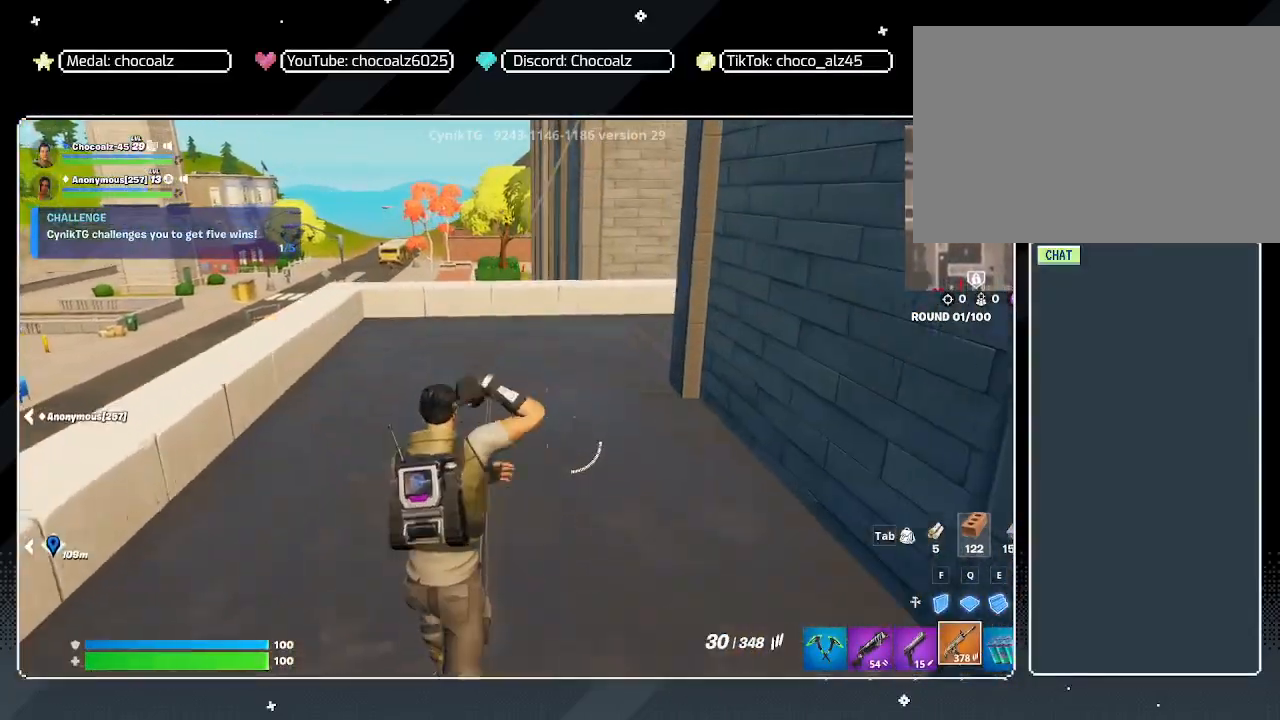
{"keys": ["w"], "mouse": [], "mouse_move": "still", "events": []}
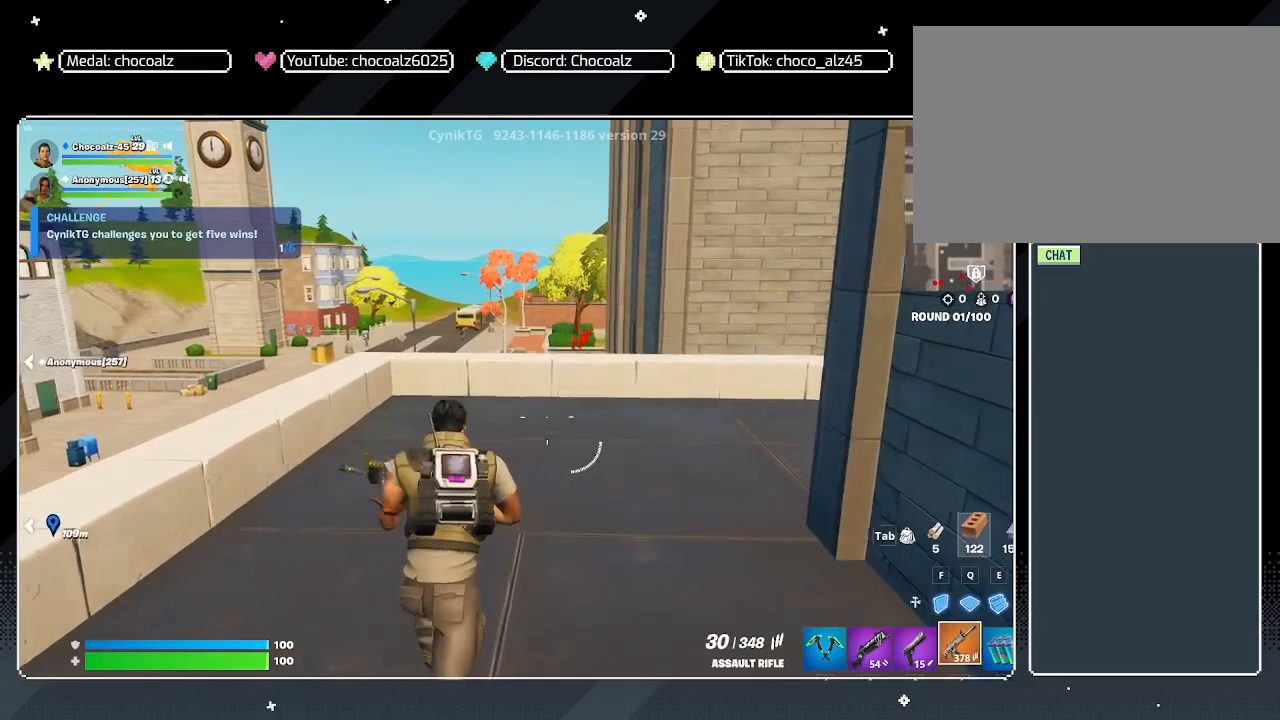
{"keys": ["w"], "mouse": [], "mouse_move": "still", "events": []}
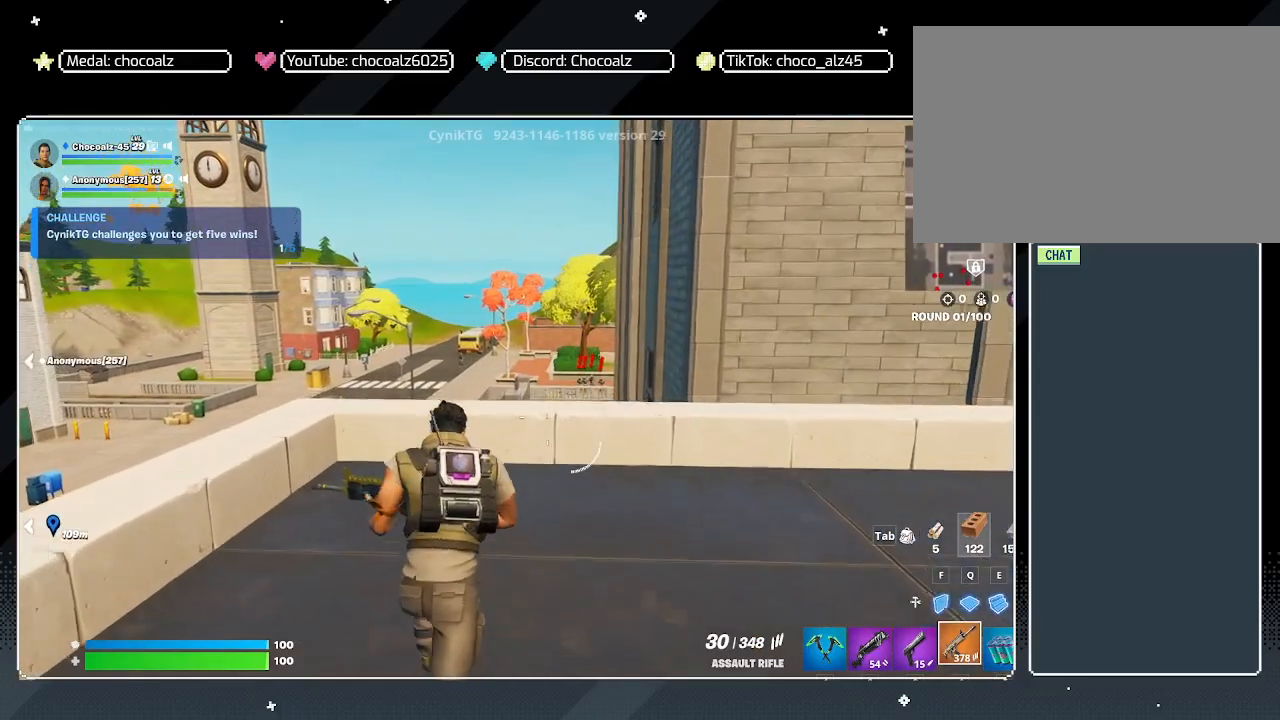
{"keys": ["w"], "mouse": ["right"], "mouse_move": "still", "events": [[17, "mouse_right", "down"]]}
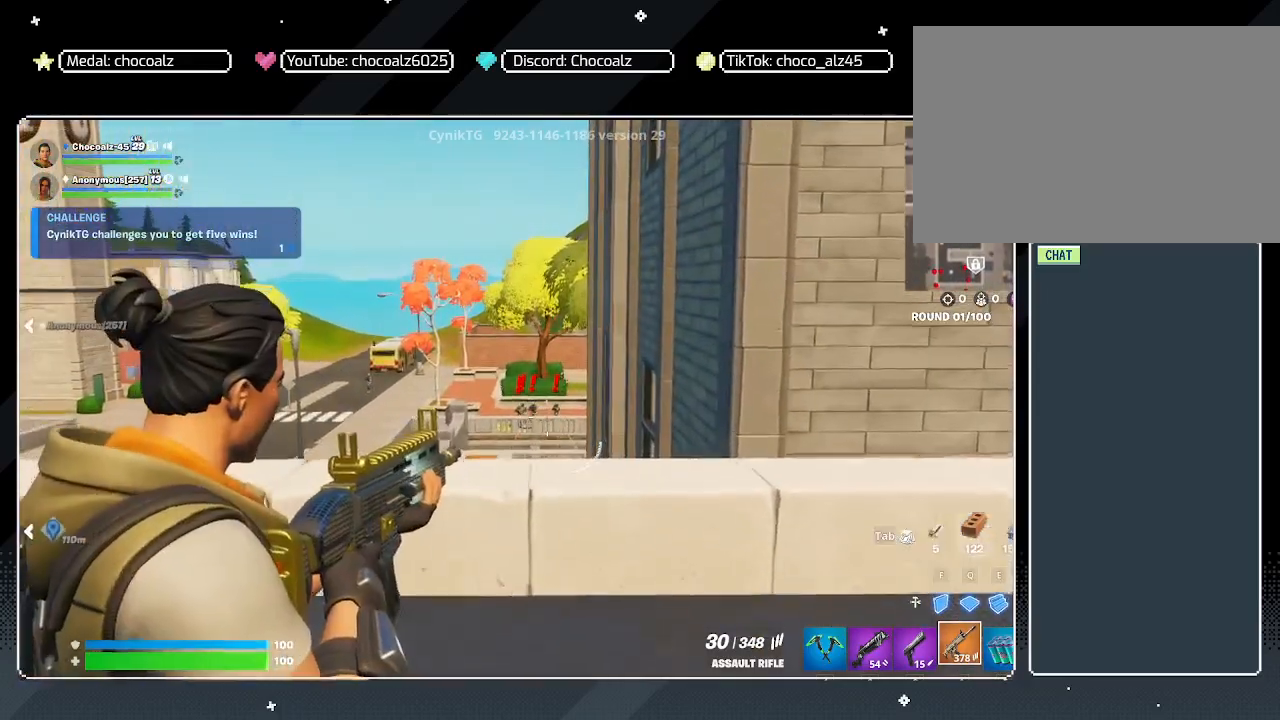
{"keys": ["w"], "mouse": ["right"], "mouse_move": "still", "events": [[133, "a", "down"], [183, "mouse_left", "down"], [317, "mouse_left", "up"], [367, "mouse_left", "down"], [467, "mouse_left", "up"], [500, "a", "up"]]}
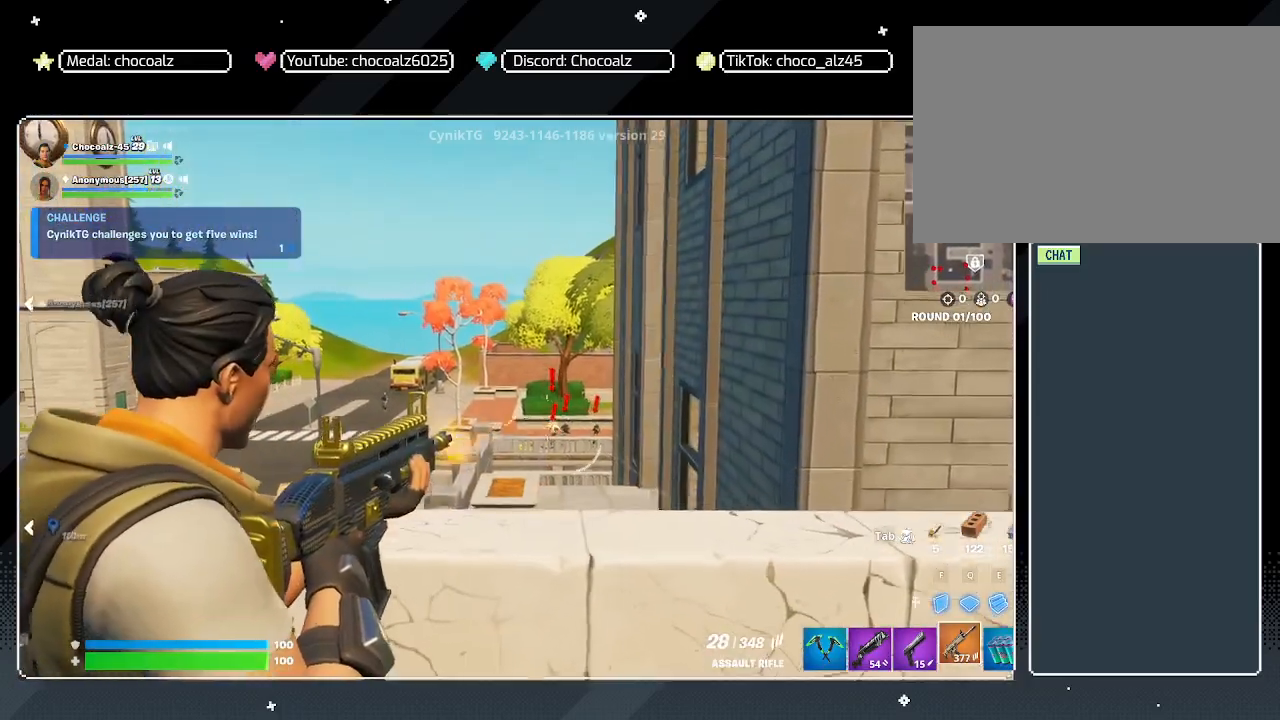
{"keys": ["d"], "mouse": ["left", "right"], "mouse_move": "still", "events": [[50, "w", "up"], [100, "d", "down"], [100, "mouse_left", "down"], [200, "mouse_left", "up"], [283, "mouse_left", "down"], [383, "mouse_left", "up"], [467, "mouse_left", "down"]]}
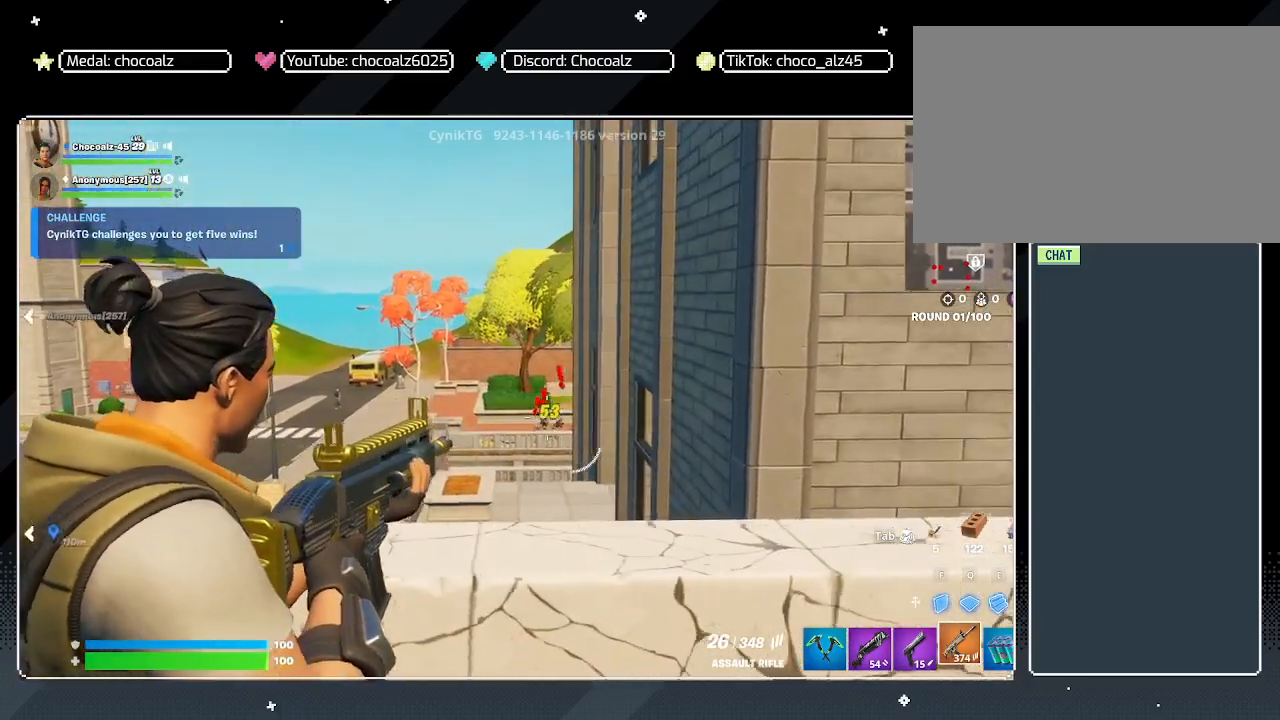
{"keys": ["a"], "mouse": ["right"], "mouse_move": "still", "events": [[17, "d", "up"], [67, "a", "down"], [67, "mouse_left", "up"], [167, "mouse_left", "down"], [250, "mouse_left", "up"], [350, "mouse_left", "down"], [450, "mouse_left", "up"]]}
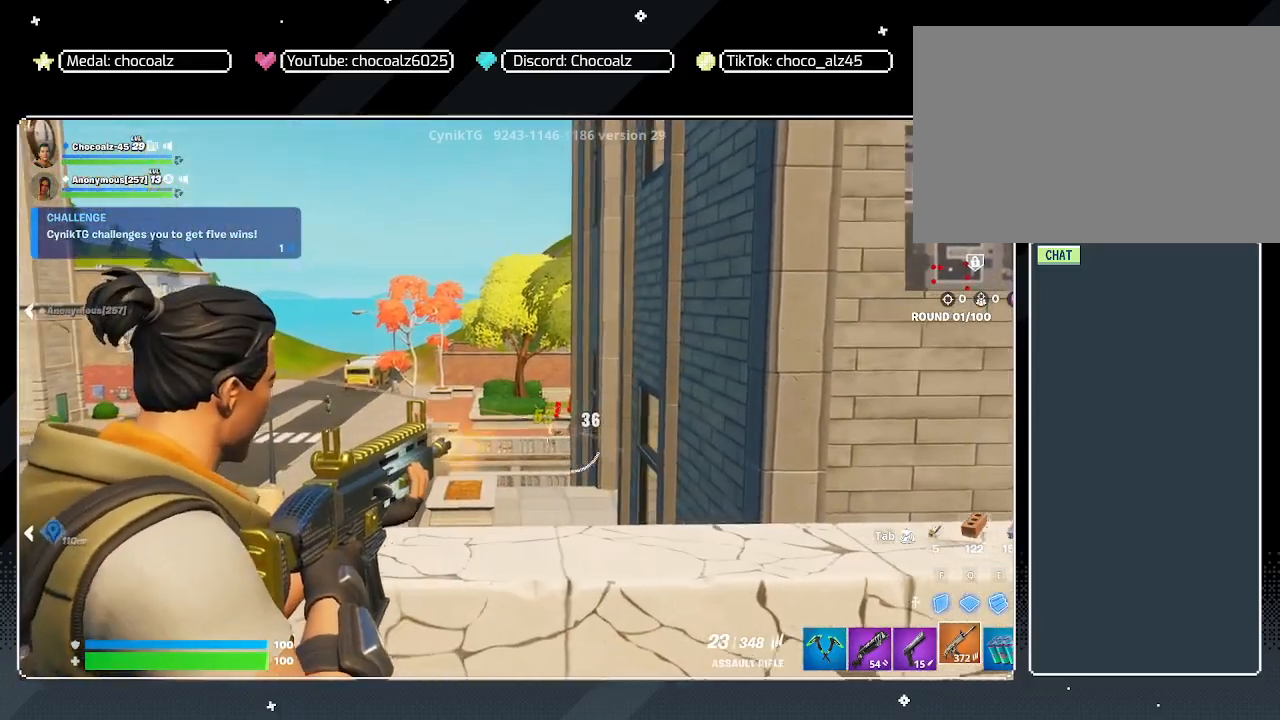
{"keys": ["a"], "mouse": ["right"], "mouse_move": "still", "events": [[33, "mouse_left", "down"], [133, "mouse_left", "up"], [267, "mouse_left", "down"], [317, "mouse_left", "up"], [417, "mouse_left", "down"], [500, "mouse_left", "up"]]}